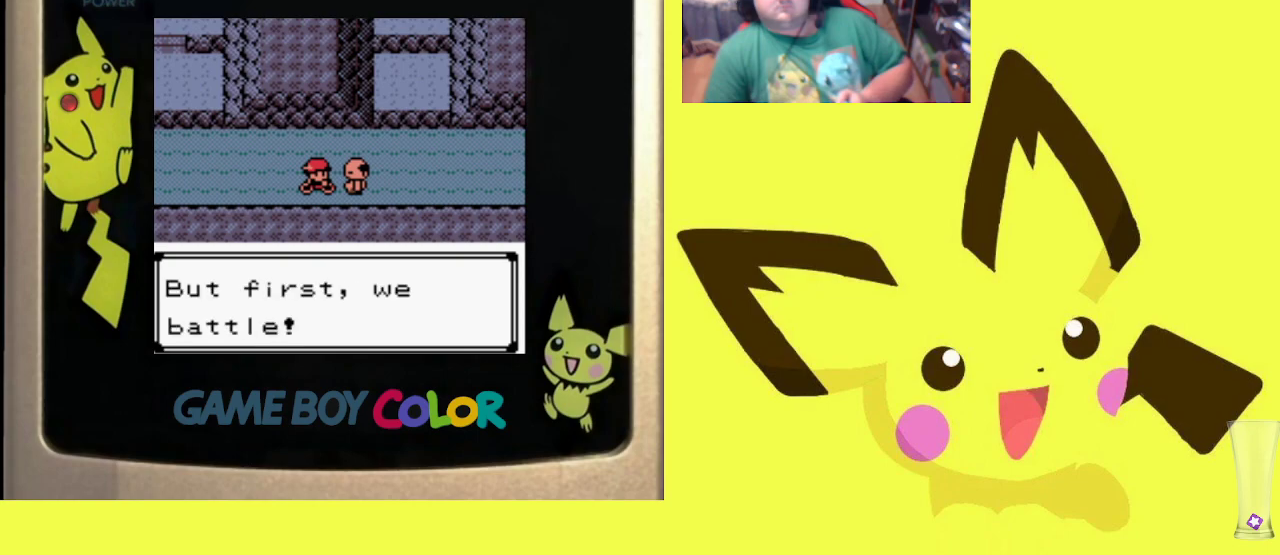
Gameplay with a controller (PlayStation layout); each line is a JSON object with the inputs held at the frame after it. "events" lists button and stick changes between this image and that frame as [ms after this image, input, new state], when the widget could be followed in between. Not read: left_stick right_stick.
{"buttons": ["CIRCLE", "R1"], "events": [[17, "CIRCLE", "down"], [100, "CIRCLE", "up"], [167, "CIRCLE", "down"], [250, "CIRCLE", "up"], [317, "CIRCLE", "down"], [417, "CIRCLE", "up"], [467, "CIRCLE", "down"]]}
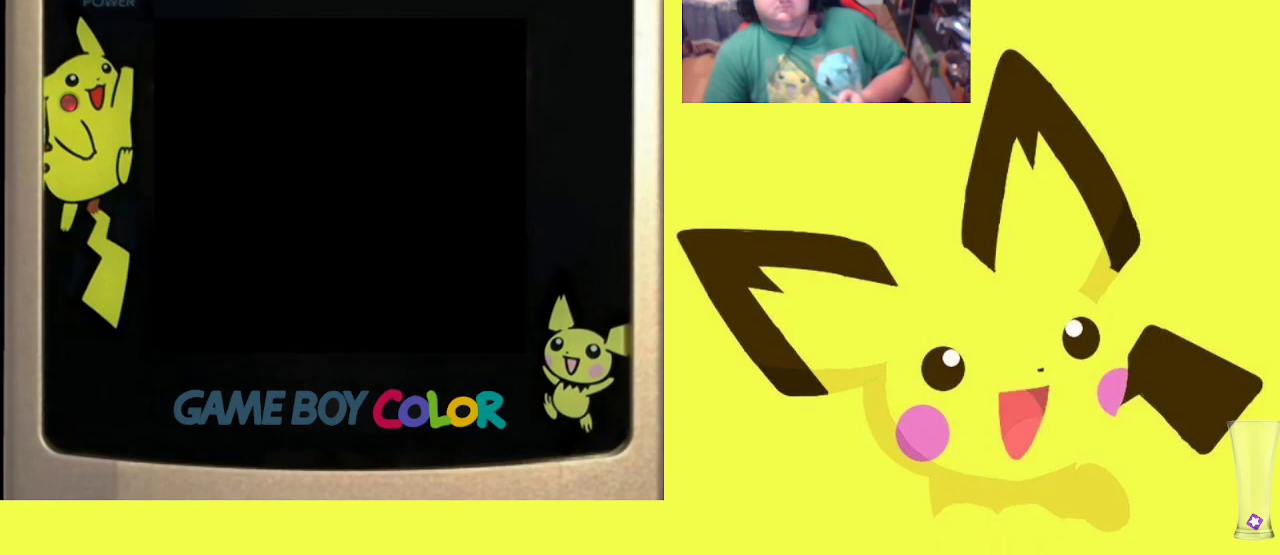
{"buttons": ["CIRCLE", "R1"], "events": [[83, "CIRCLE", "up"], [150, "CIRCLE", "down"], [250, "CIRCLE", "up"], [317, "CIRCLE", "down"], [417, "CIRCLE", "up"], [483, "CIRCLE", "down"]]}
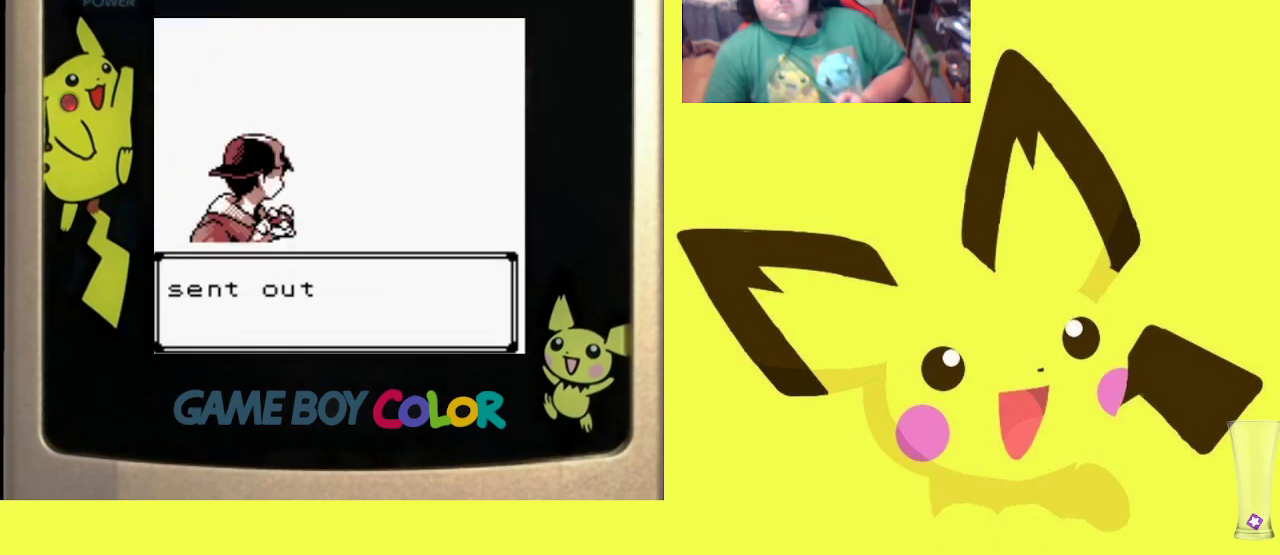
{"buttons": ["R1"], "events": [[83, "CIRCLE", "up"], [167, "CIRCLE", "down"], [217, "CIRCLE", "up"]]}
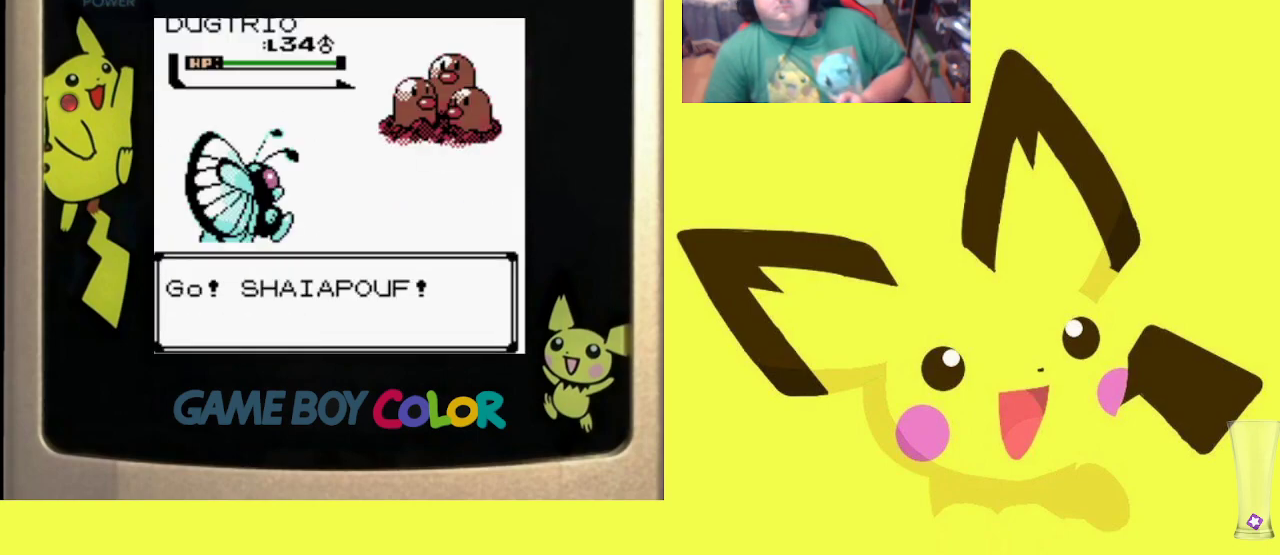
{"buttons": ["CIRCLE", "R1"], "events": [[150, "CIRCLE", "down"], [267, "CIRCLE", "up"], [367, "DPAD_UP", "down"], [450, "DPAD_UP", "up"], [483, "CIRCLE", "down"]]}
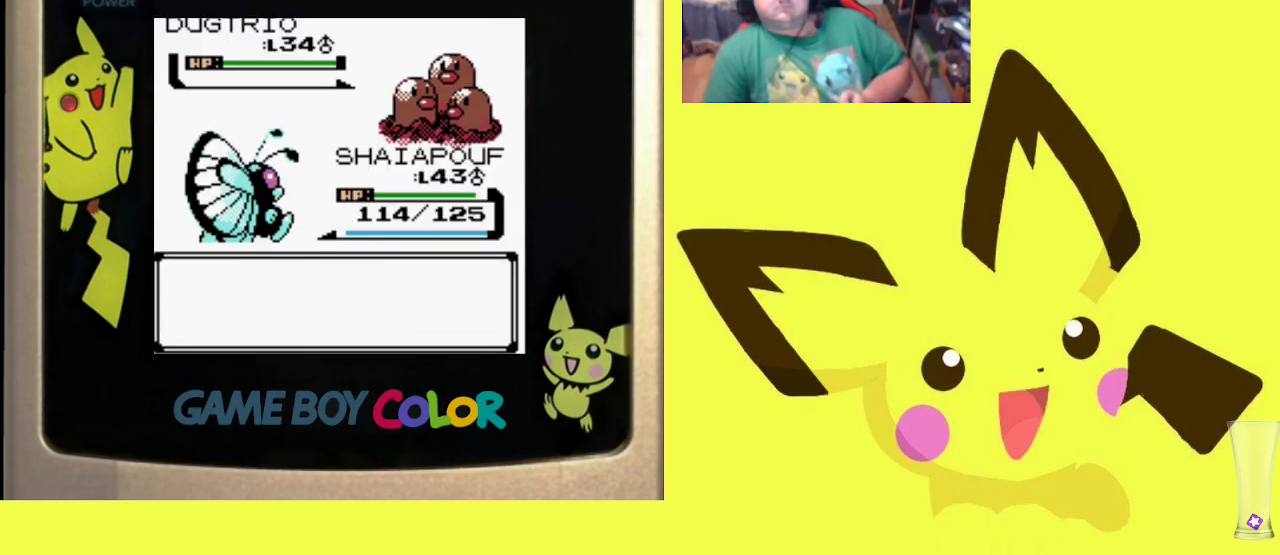
{"buttons": ["R1"], "events": [[100, "CIRCLE", "up"], [183, "CIRCLE", "down"], [283, "CIRCLE", "up"], [367, "CIRCLE", "down"], [467, "CIRCLE", "up"]]}
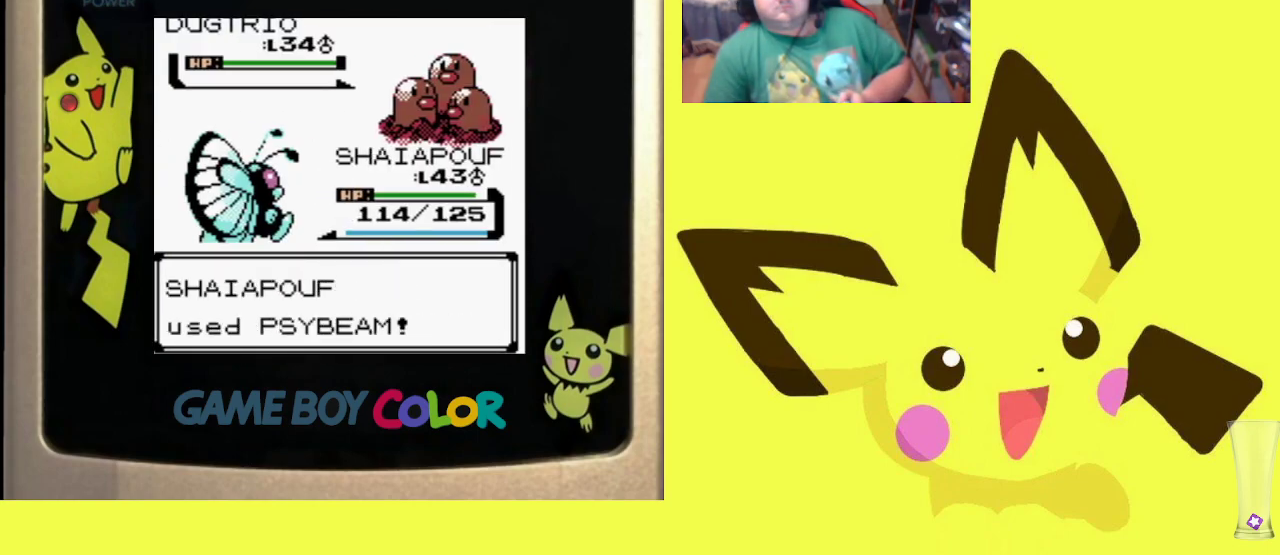
{"buttons": ["R1"], "events": [[50, "CIRCLE", "down"], [150, "CIRCLE", "up"], [217, "CIRCLE", "down"], [317, "CIRCLE", "up"], [400, "CIRCLE", "down"], [483, "CIRCLE", "up"]]}
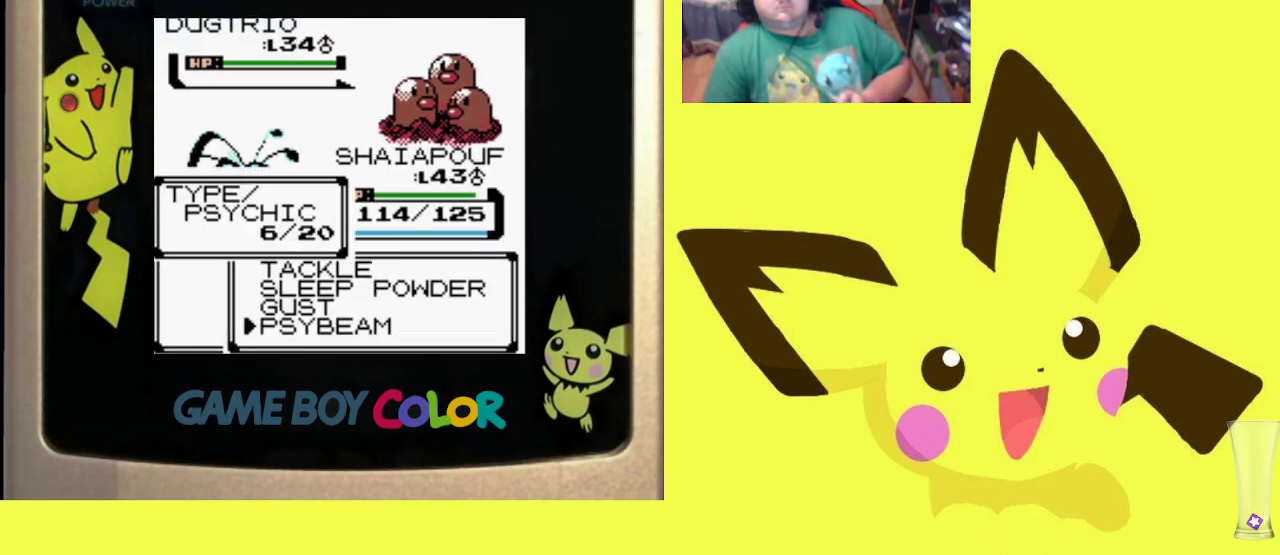
{"buttons": ["CIRCLE", "R1"], "events": [[67, "CIRCLE", "down"], [150, "CIRCLE", "up"], [233, "CIRCLE", "down"], [333, "CIRCLE", "up"], [417, "CIRCLE", "down"]]}
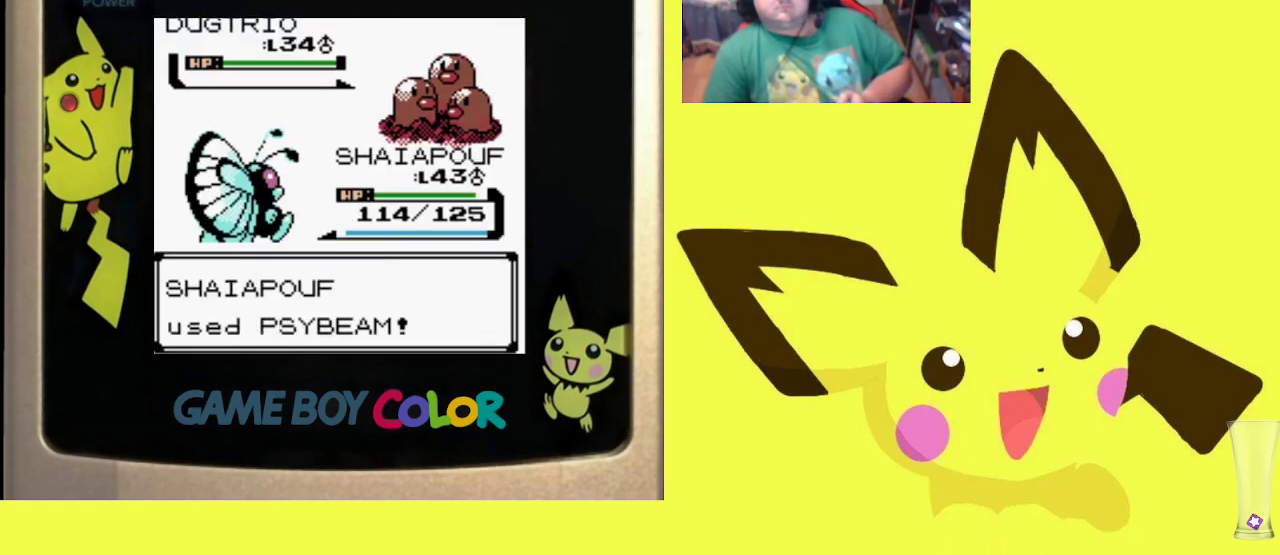
{"buttons": ["CIRCLE", "R1"], "events": [[17, "CIRCLE", "up"], [100, "CIRCLE", "down"], [183, "CIRCLE", "up"], [267, "CIRCLE", "down"], [367, "CIRCLE", "up"], [433, "CIRCLE", "down"]]}
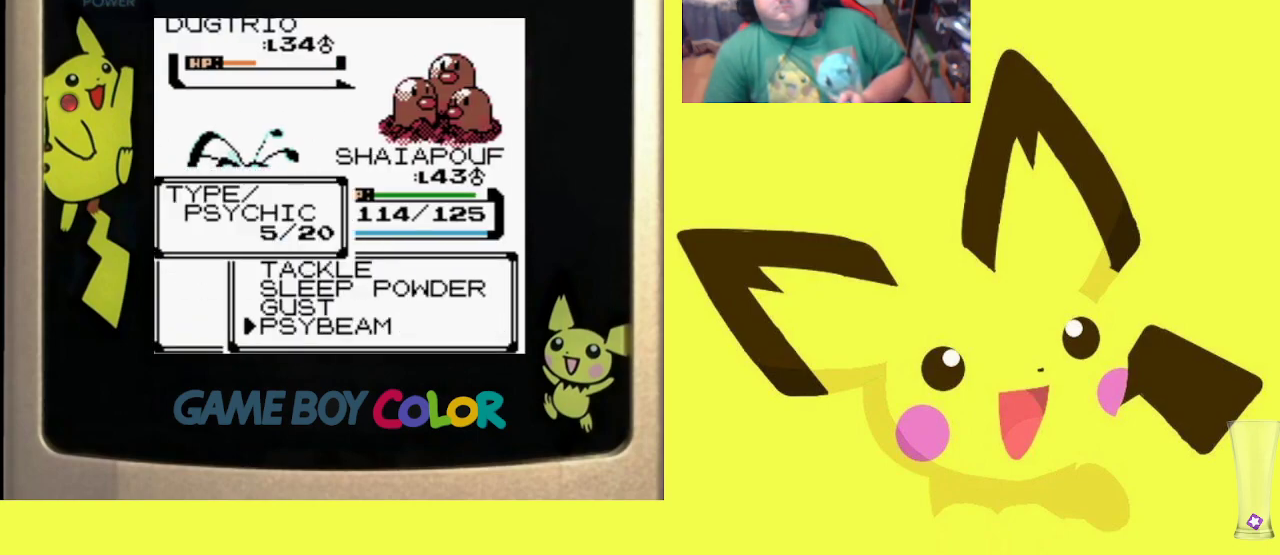
{"buttons": ["R1", "DPAD_UP"], "events": [[33, "CIRCLE", "up"], [467, "DPAD_UP", "down"]]}
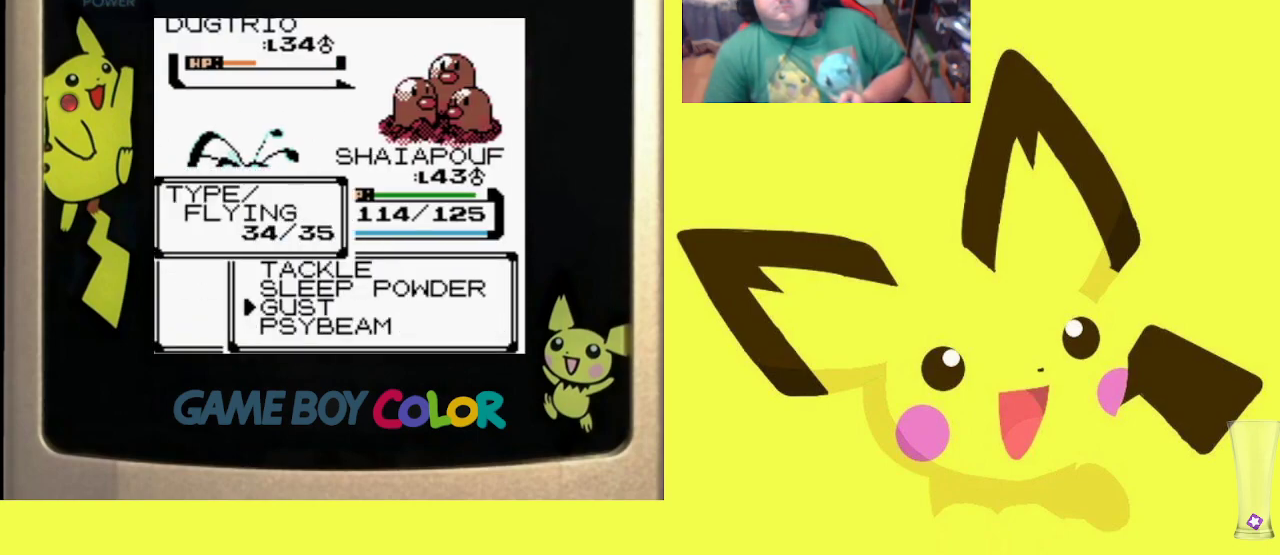
{"buttons": ["CIRCLE", "R1"], "events": [[50, "CIRCLE", "down"], [50, "DPAD_UP", "up"], [167, "CIRCLE", "up"], [233, "CIRCLE", "down"], [333, "CIRCLE", "up"], [433, "CIRCLE", "down"]]}
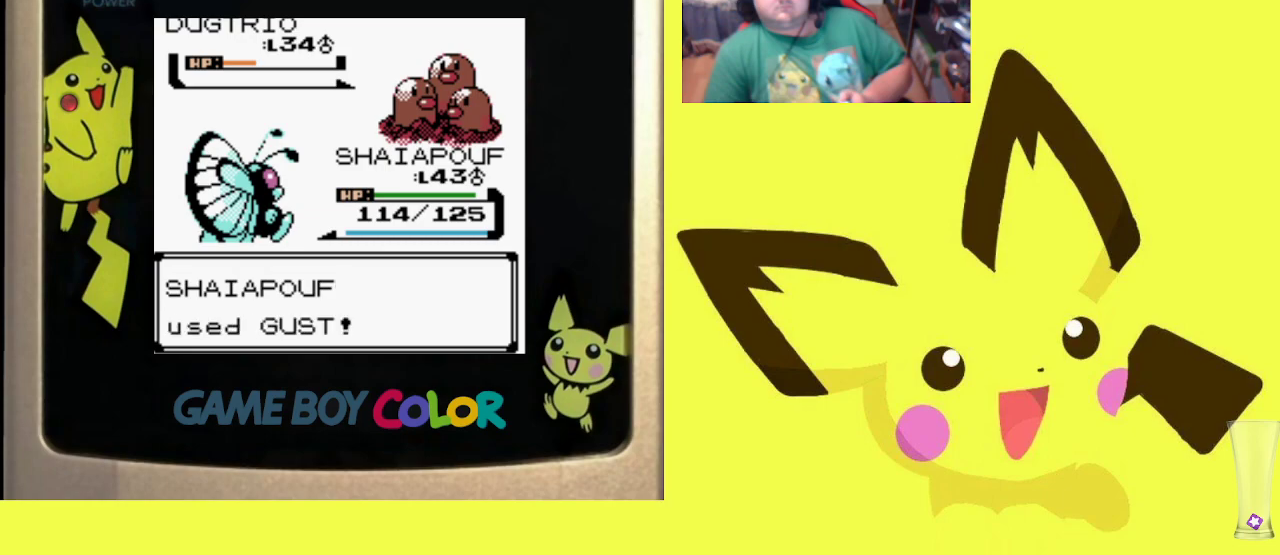
{"buttons": ["CIRCLE", "R1"], "events": [[17, "CIRCLE", "up"], [100, "CIRCLE", "down"], [183, "CIRCLE", "up"], [267, "CIRCLE", "down"], [350, "CIRCLE", "up"], [433, "CIRCLE", "down"]]}
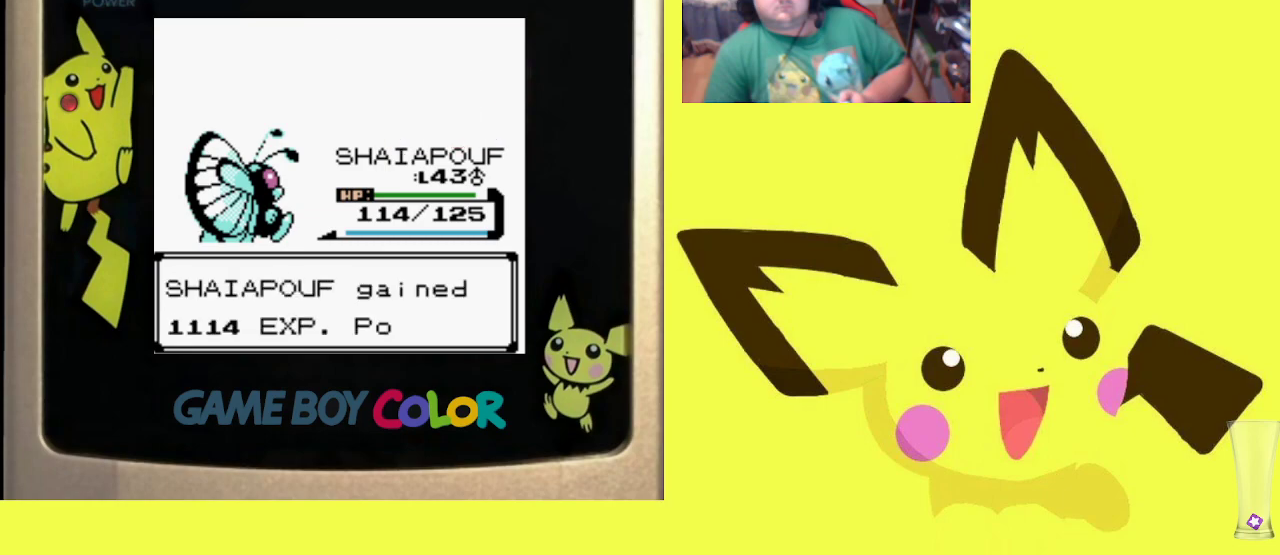
{"buttons": ["R1"], "events": [[33, "CIRCLE", "up"], [117, "CIRCLE", "down"], [200, "CIRCLE", "up"], [400, "CIRCLE", "down"], [500, "CIRCLE", "up"]]}
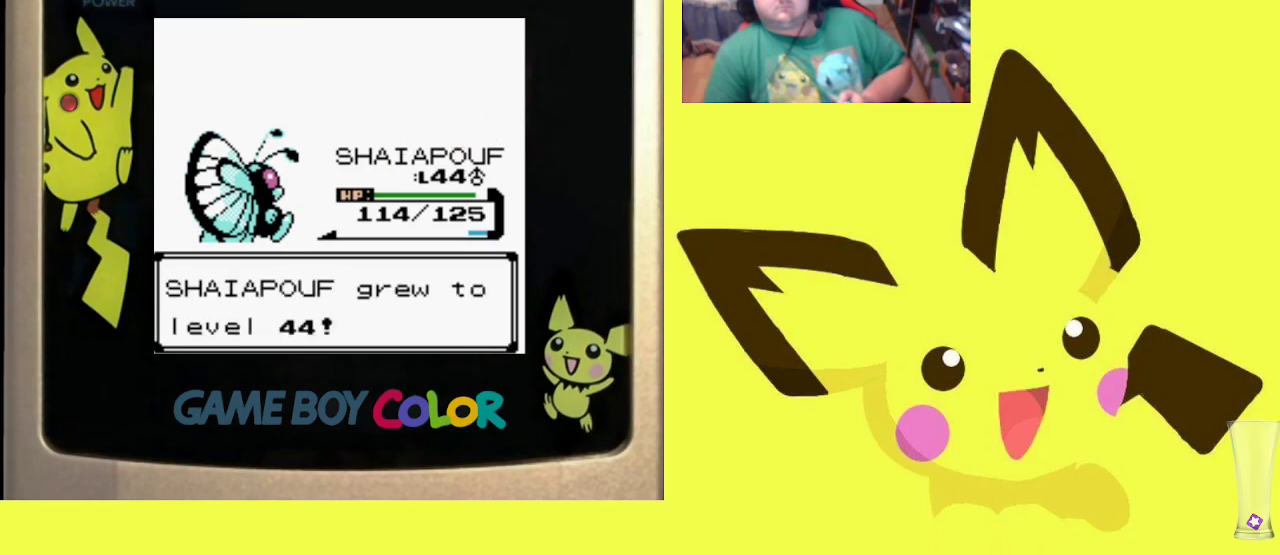
{"buttons": ["R1"], "events": [[83, "CIRCLE", "down"], [183, "CIRCLE", "up"], [250, "CIRCLE", "down"], [333, "CIRCLE", "up"]]}
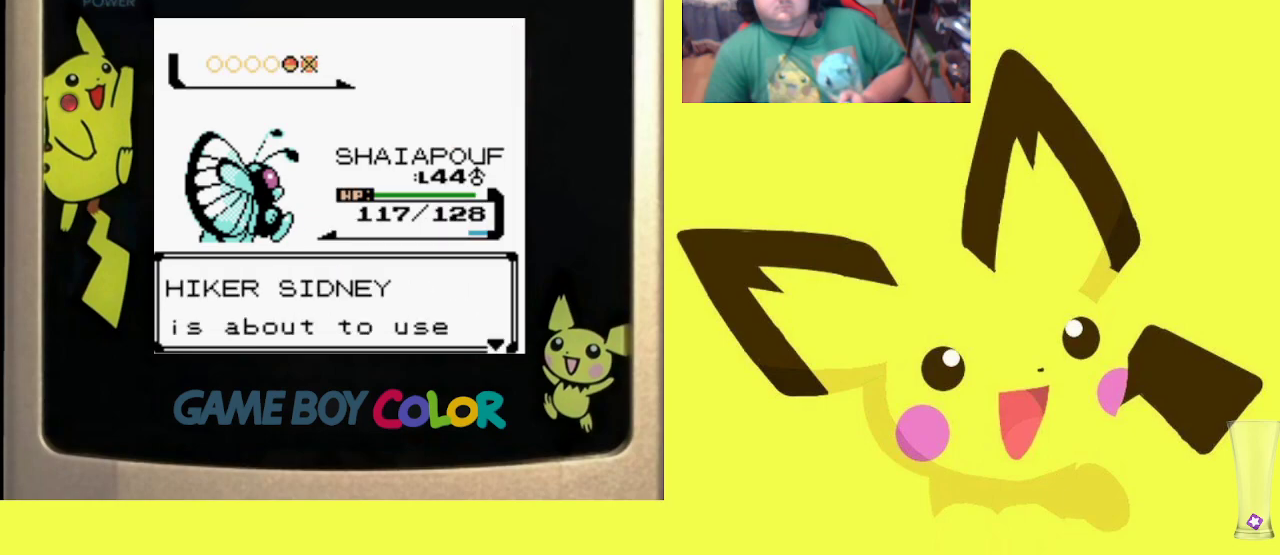
{"buttons": ["R1"], "events": [[233, "CIRCLE", "down"], [350, "CIRCLE", "up"]]}
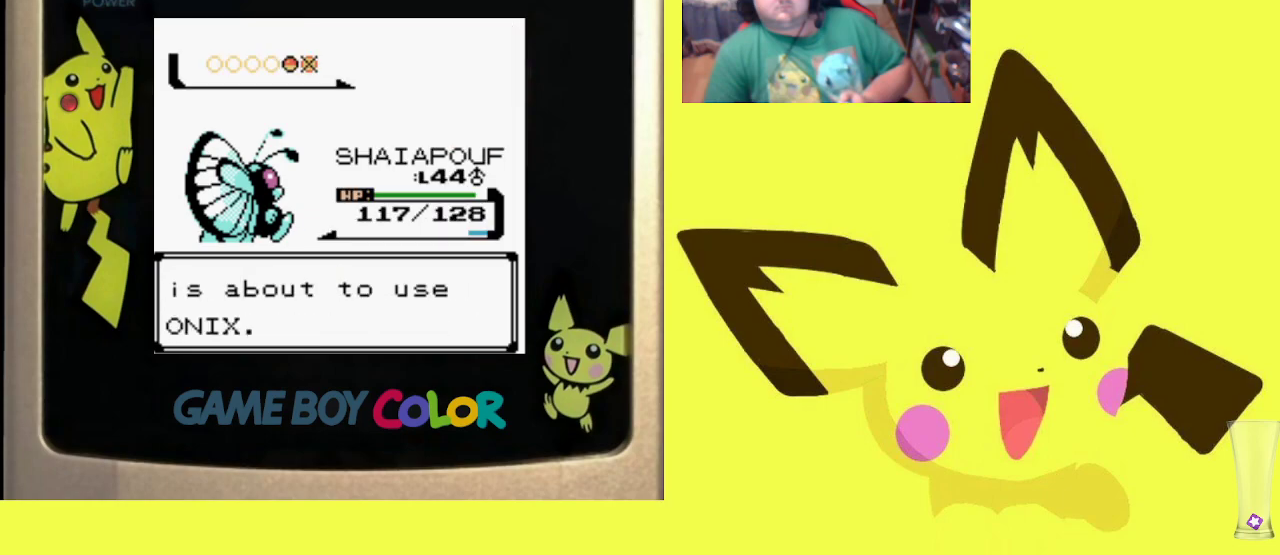
{"buttons": ["R1"], "events": [[67, "CIRCLE", "down"], [200, "CIRCLE", "up"], [367, "CIRCLE", "down"], [483, "CIRCLE", "up"]]}
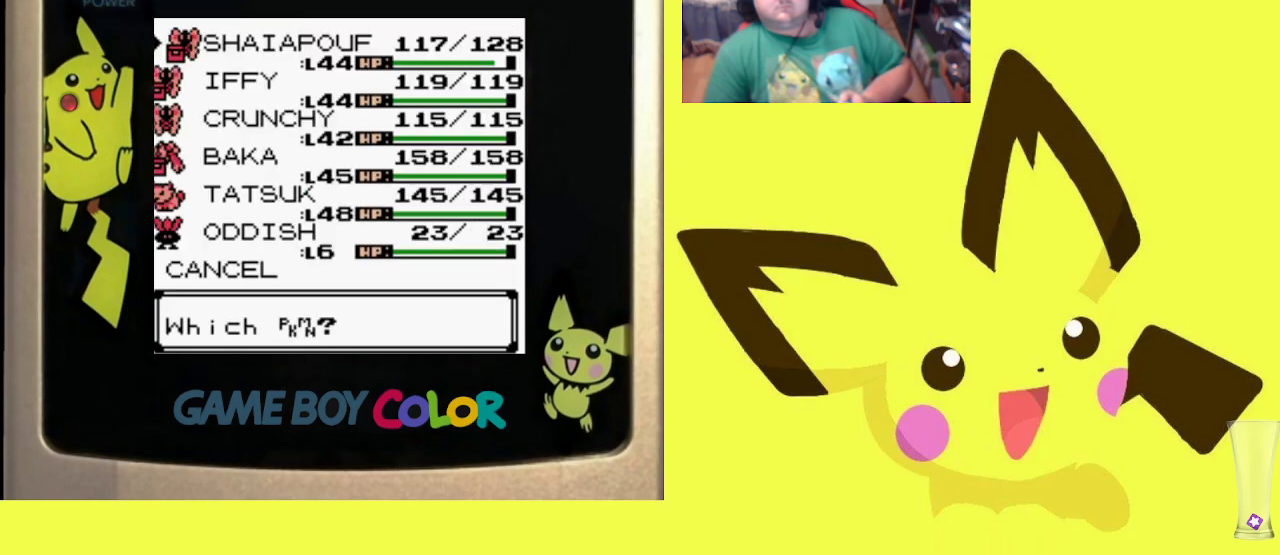
{"buttons": [], "events": [[50, "R1", "up"], [300, "DPAD_DOWN", "down"], [450, "DPAD_DOWN", "up"]]}
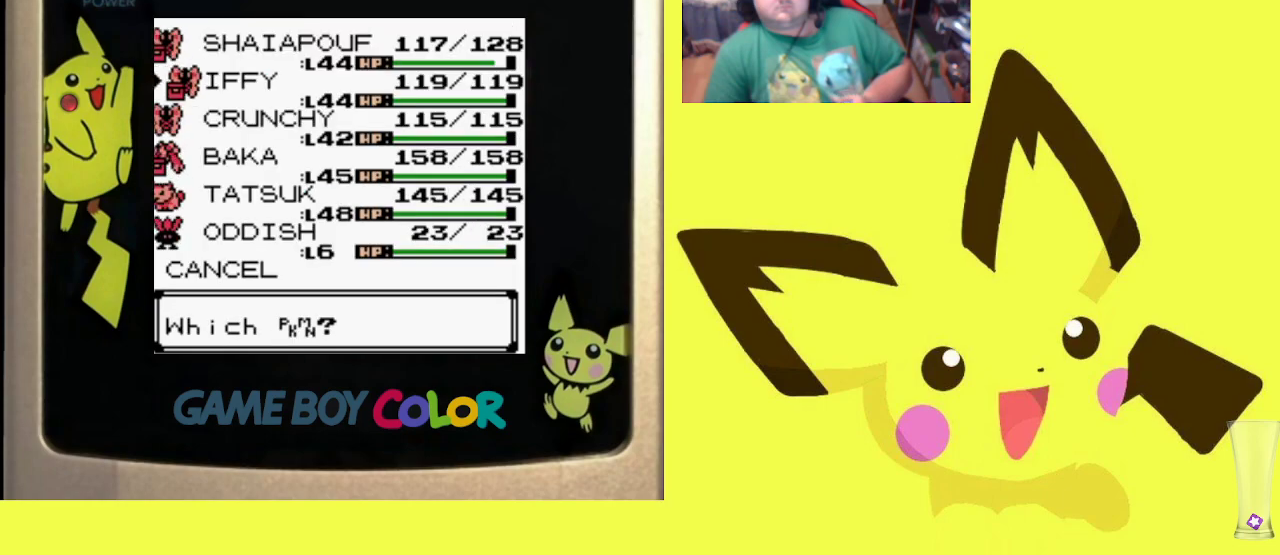
{"buttons": [], "events": []}
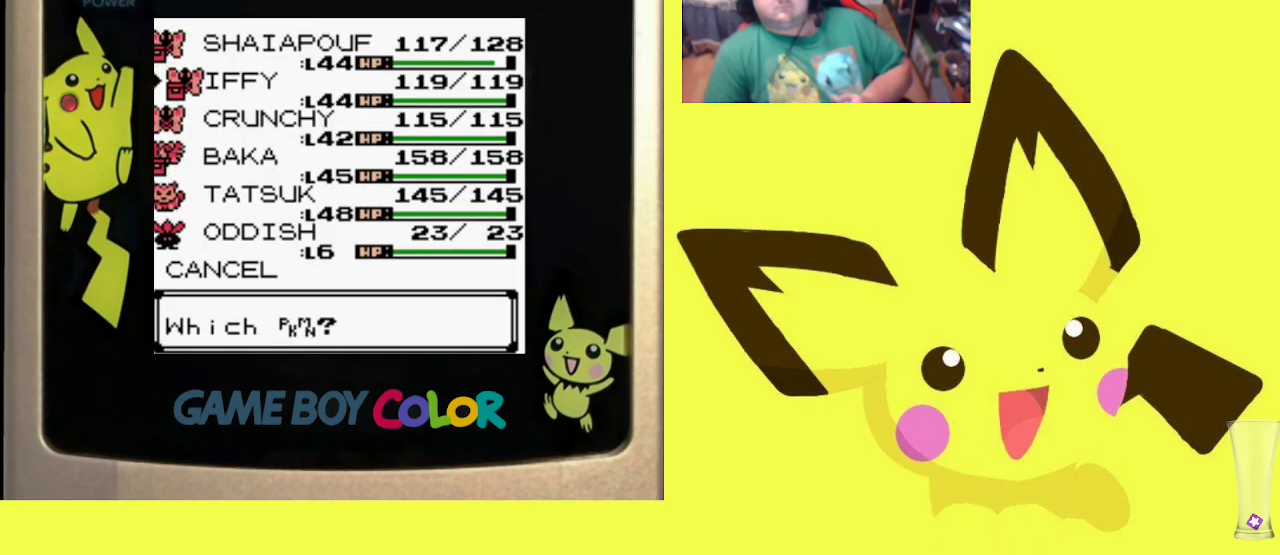
{"buttons": ["R1"], "events": [[283, "R1", "down"]]}
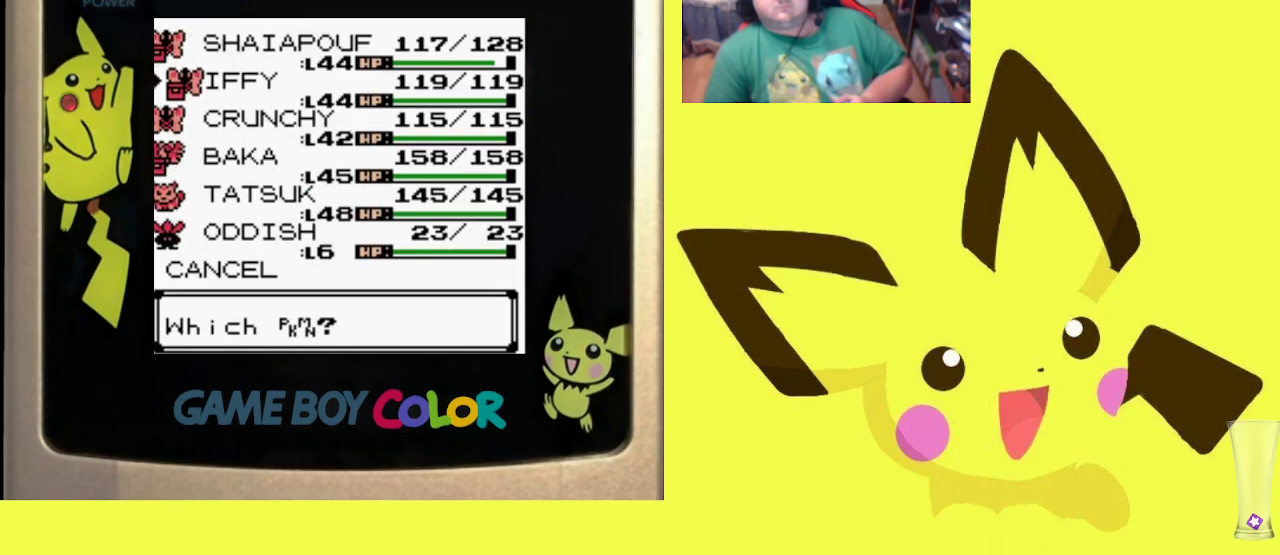
{"buttons": ["R1"], "events": [[17, "CIRCLE", "down"], [100, "CIRCLE", "up"], [183, "CIRCLE", "down"], [267, "CIRCLE", "up"], [350, "CIRCLE", "down"], [433, "CIRCLE", "up"]]}
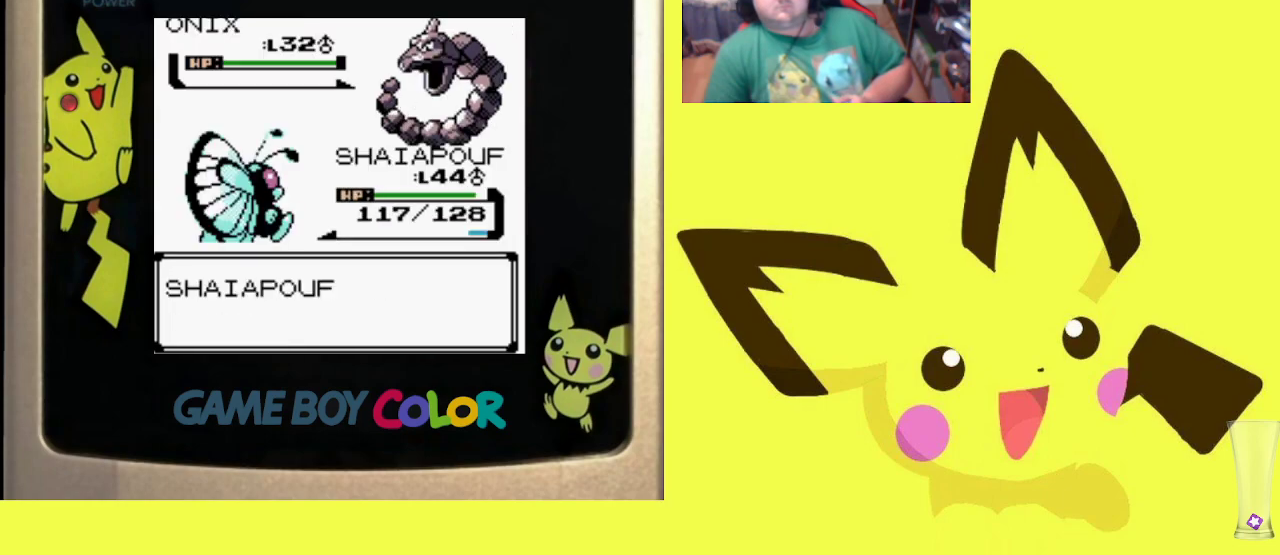
{"buttons": ["R1"], "events": [[50, "CIRCLE", "down"], [133, "CIRCLE", "up"]]}
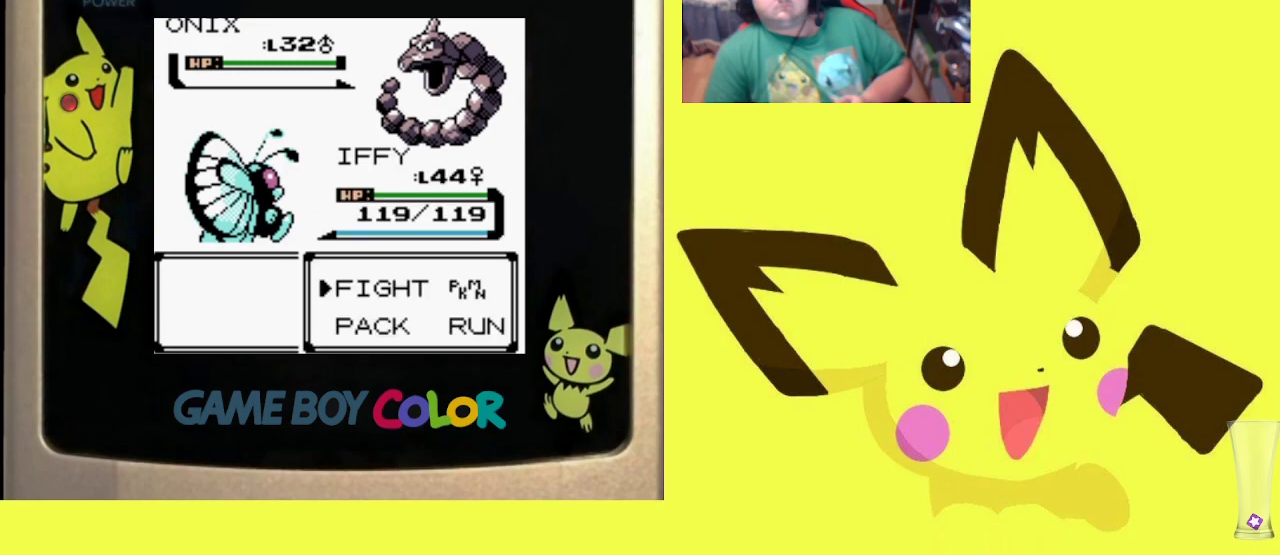
{"buttons": ["R1"], "events": [[167, "CIRCLE", "down"], [283, "CIRCLE", "up"], [383, "DPAD_UP", "down"], [467, "DPAD_UP", "up"]]}
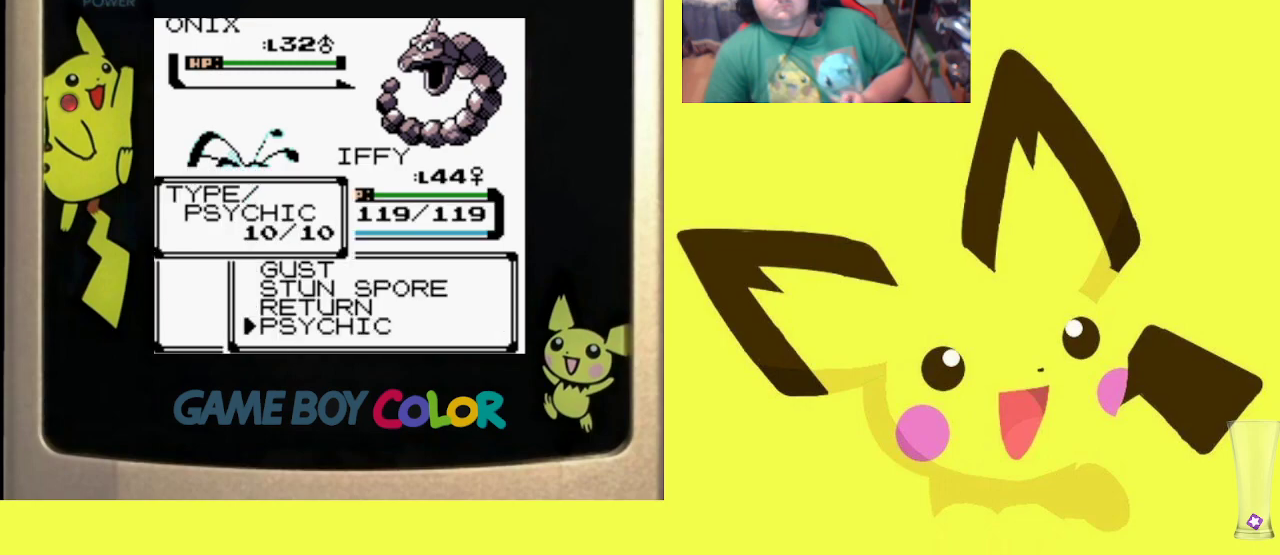
{"buttons": ["R1"], "events": [[50, "CIRCLE", "down"], [150, "CIRCLE", "up"]]}
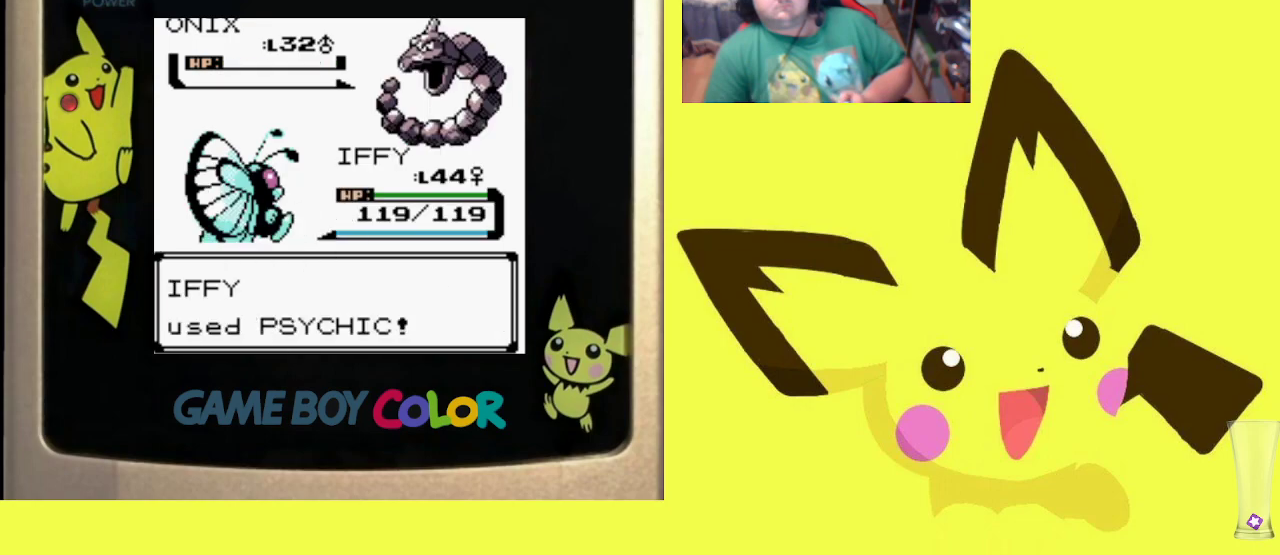
{"buttons": ["R1"], "events": [[117, "CIRCLE", "down"], [217, "CIRCLE", "up"], [317, "CIRCLE", "down"], [400, "CIRCLE", "up"]]}
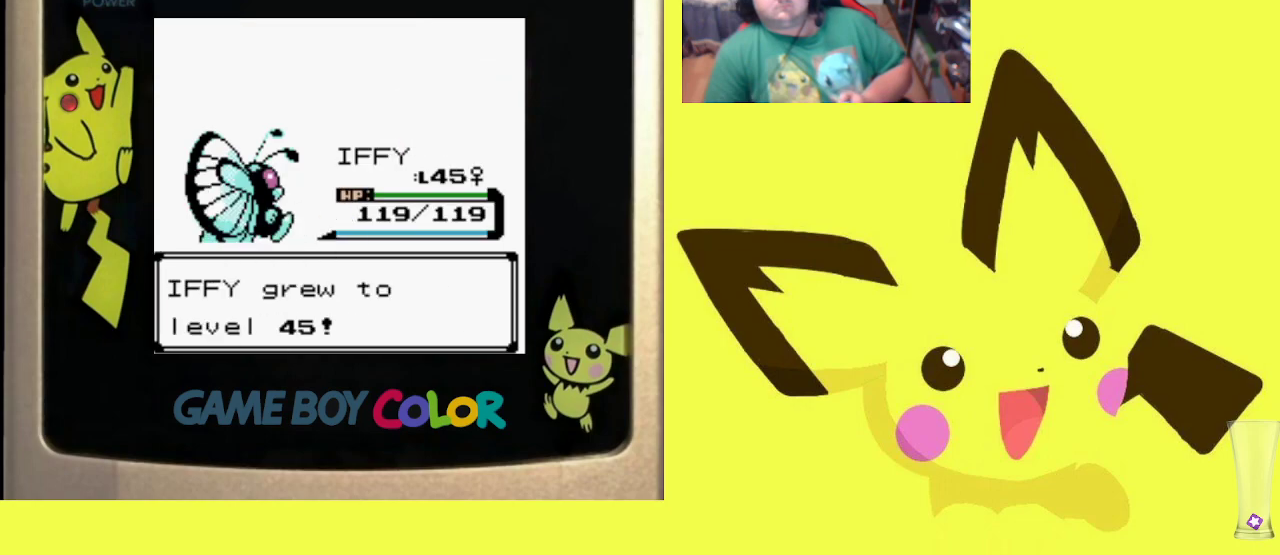
{"buttons": ["R1"], "events": [[17, "CROSS", "down"], [117, "CROSS", "up"], [183, "CROSS", "down"], [283, "CROSS", "up"], [367, "CROSS", "down"], [450, "CROSS", "up"]]}
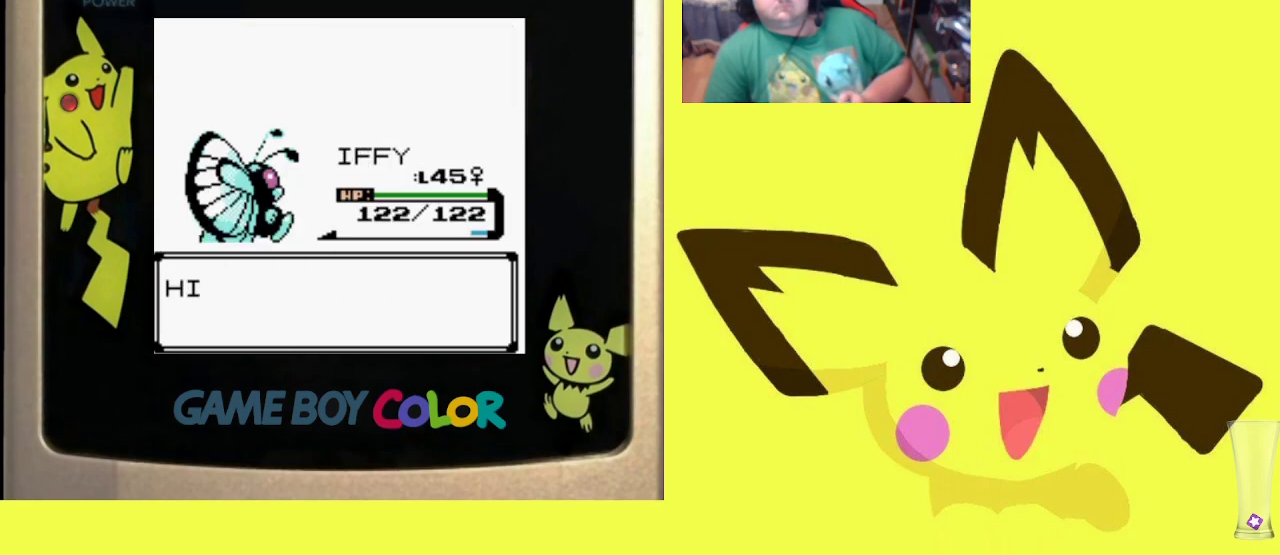
{"buttons": ["R1"], "events": [[33, "CROSS", "down"], [117, "CROSS", "up"], [217, "CROSS", "down"], [300, "CROSS", "up"], [367, "CROSS", "down"], [467, "CROSS", "up"]]}
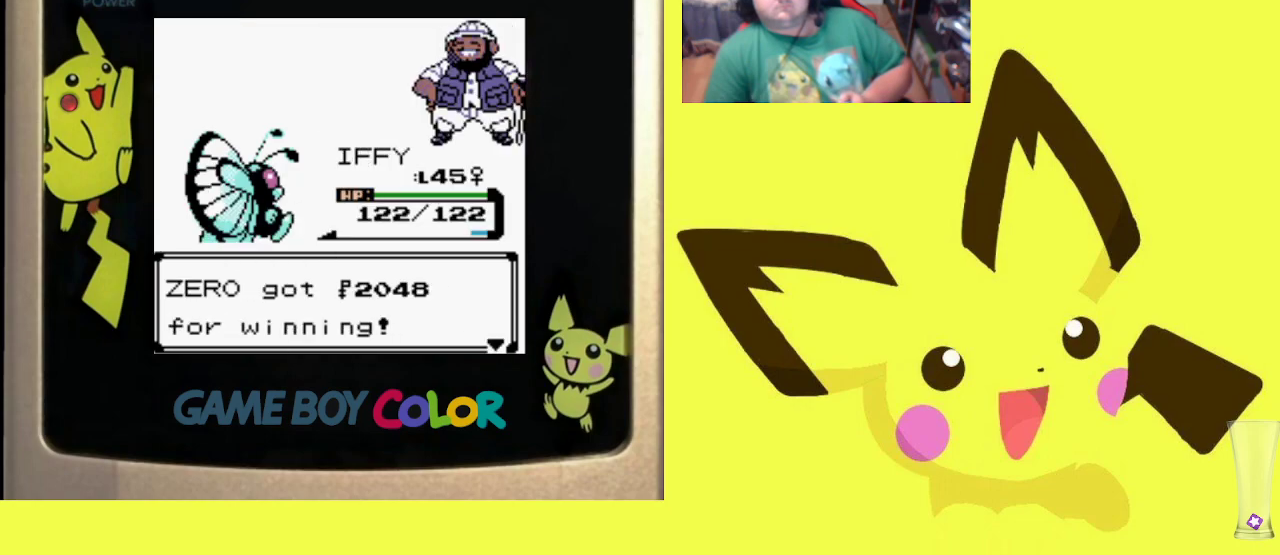
{"buttons": [], "events": [[17, "CROSS", "down"], [117, "CROSS", "up"], [217, "CROSS", "down"], [283, "CROSS", "up"], [333, "R1", "up"]]}
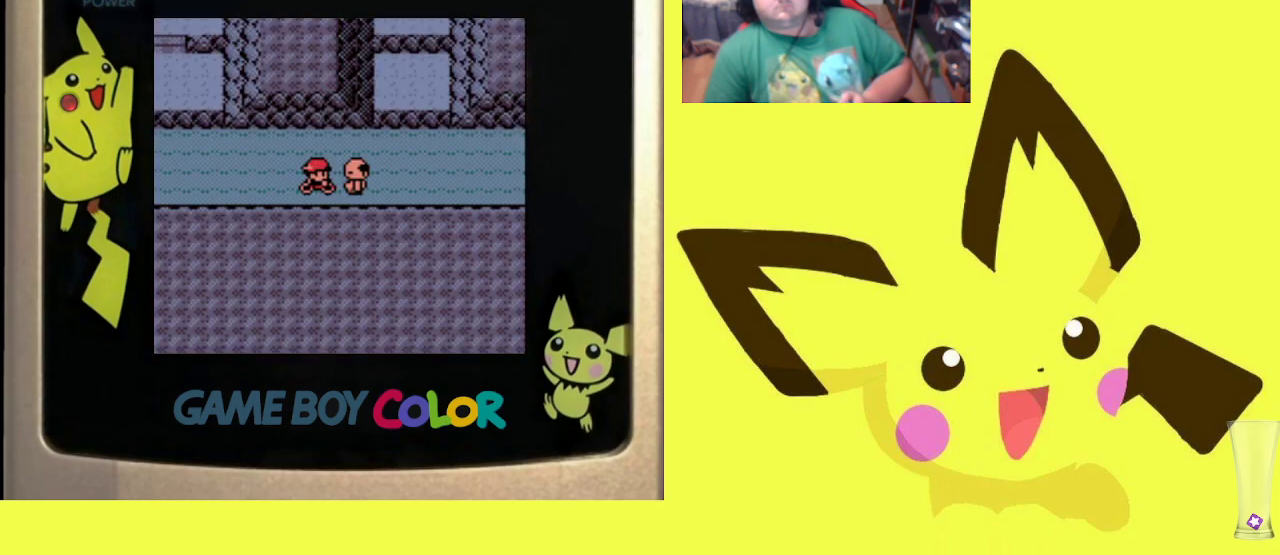
{"buttons": ["DPAD_RIGHT"], "events": [[117, "DPAD_UP", "down"], [400, "DPAD_RIGHT", "down"], [417, "DPAD_UP", "up"]]}
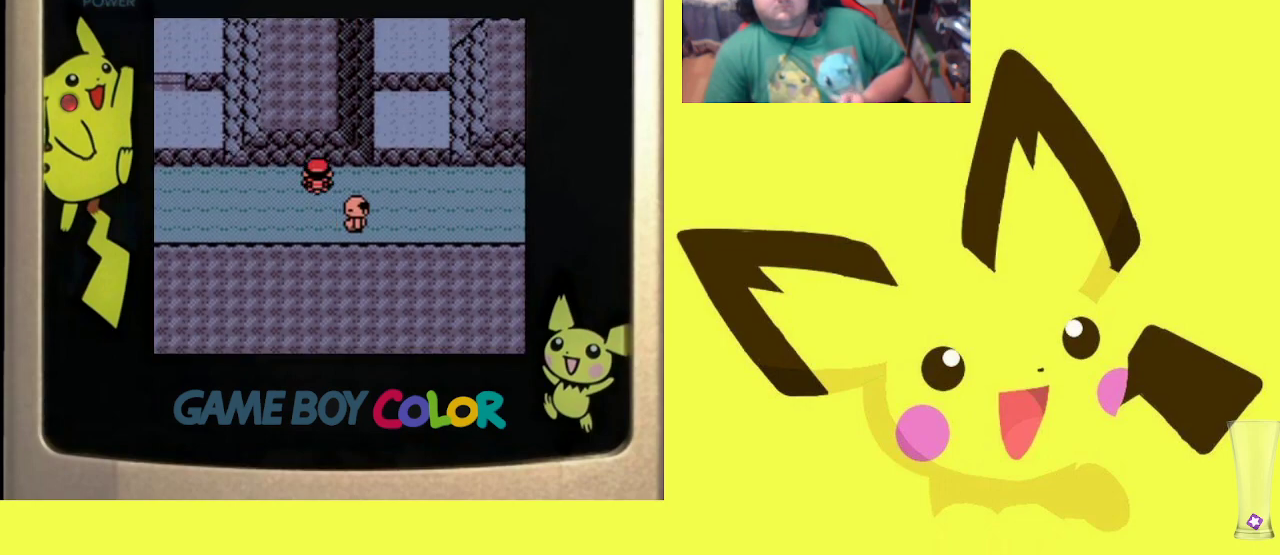
{"buttons": ["DPAD_RIGHT"], "events": []}
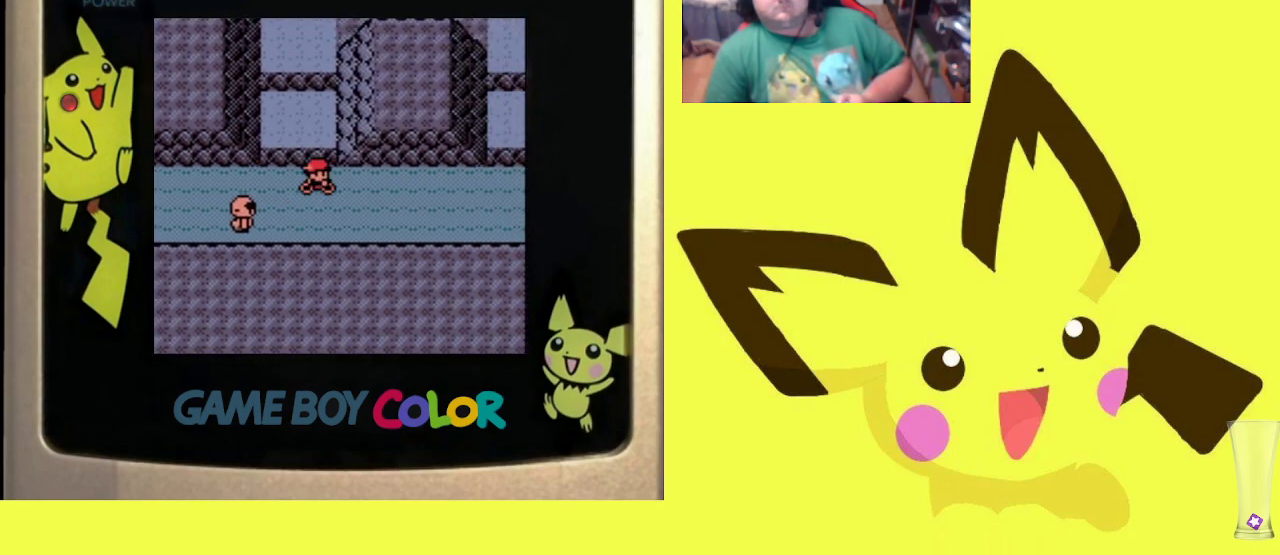
{"buttons": ["DPAD_RIGHT"], "events": []}
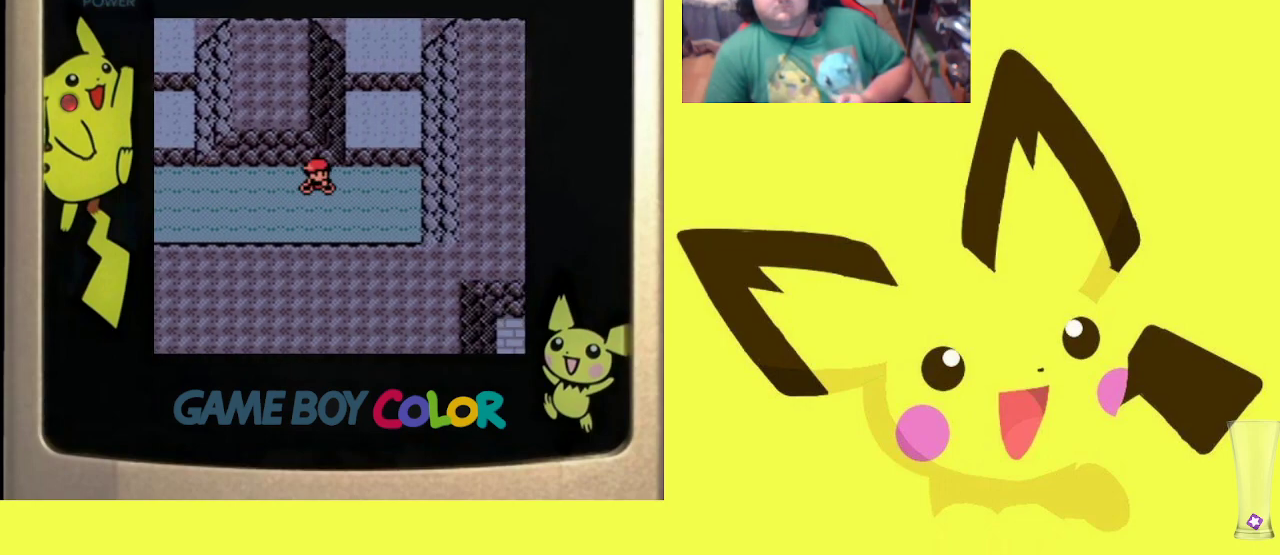
{"buttons": ["CIRCLE"], "events": [[67, "DPAD_RIGHT", "up"], [117, "CIRCLE", "down"], [217, "CIRCLE", "up"], [300, "CIRCLE", "down"], [433, "CIRCLE", "up"], [483, "CIRCLE", "down"]]}